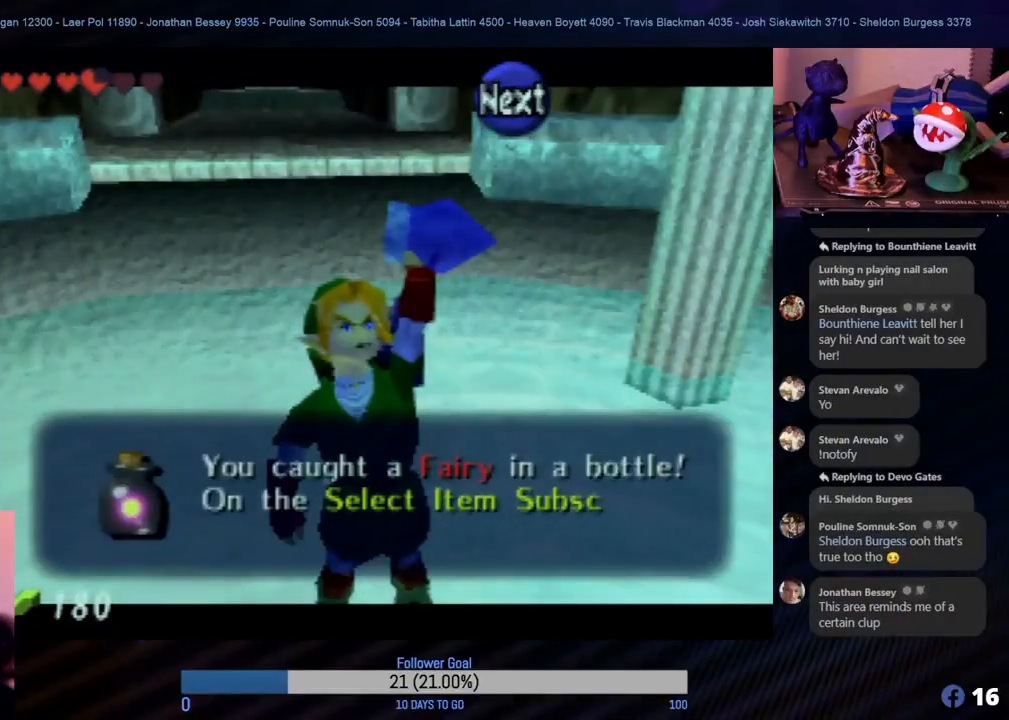
Gameplay with a controller (Nintendo layout); each line is a JSON object with the inputs held at the frame after it. "events" lists button and stick changes between this image and that frame as [ms after this image, input, new state], when the widget could be followed in between. Not read: L1 L3 R3.
{"buttons": [], "left_stick": "center", "events": [[117, "A", "up"]]}
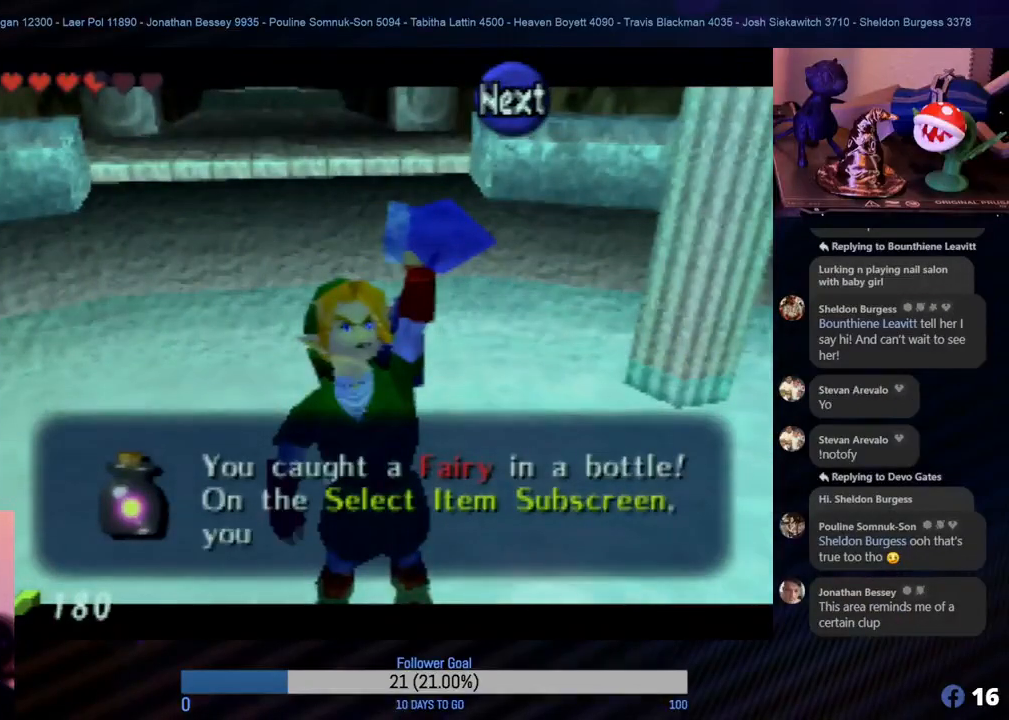
{"buttons": [], "left_stick": "center", "events": [[383, "A", "down"], [467, "A", "up"]]}
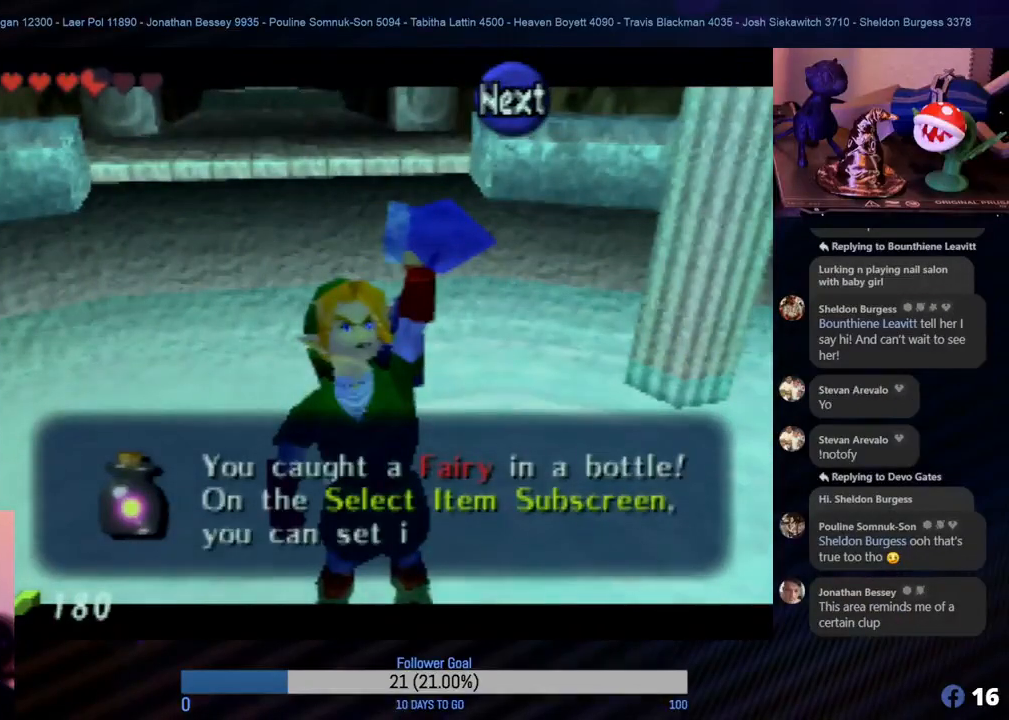
{"buttons": [], "left_stick": "center", "events": []}
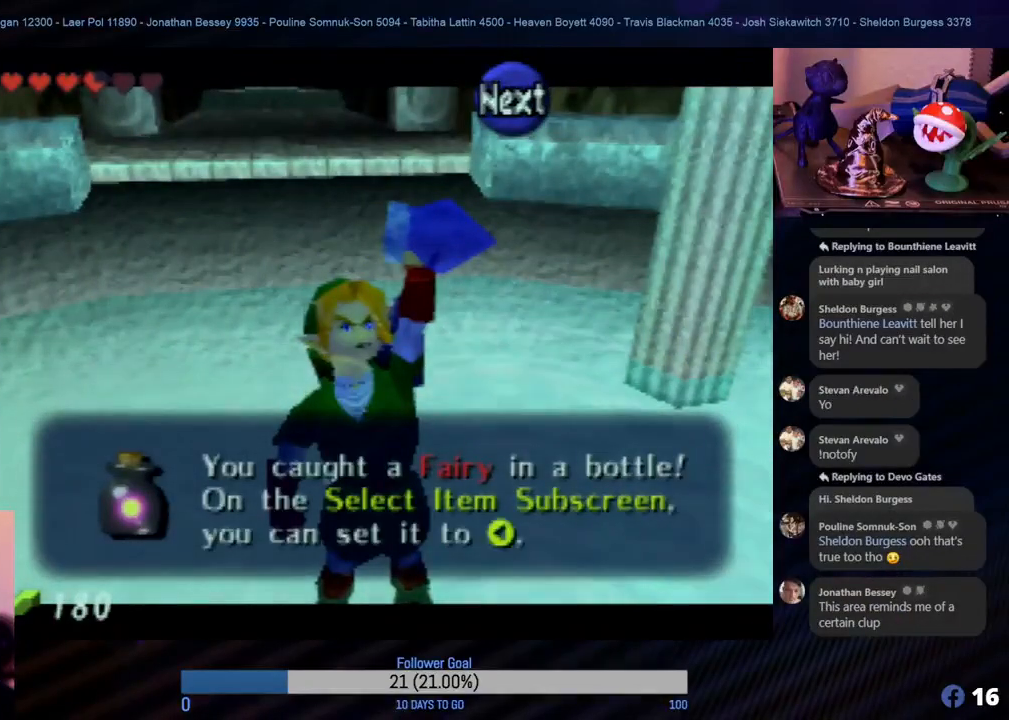
{"buttons": [], "left_stick": "center", "events": []}
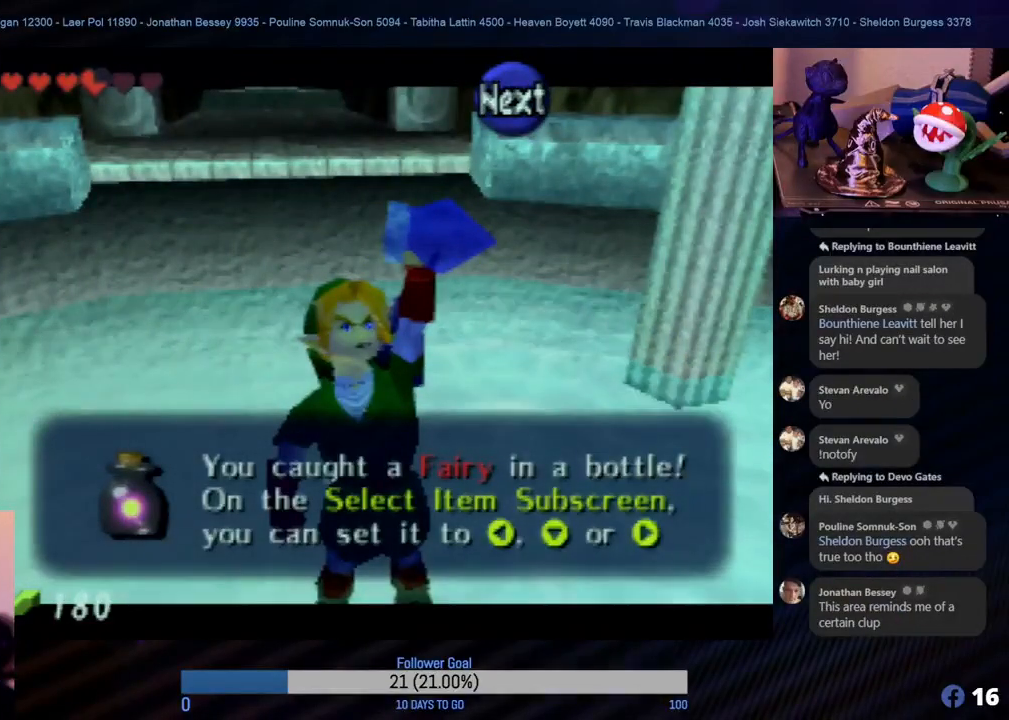
{"buttons": [], "left_stick": "center", "events": [[117, "A", "down"], [217, "A", "up"]]}
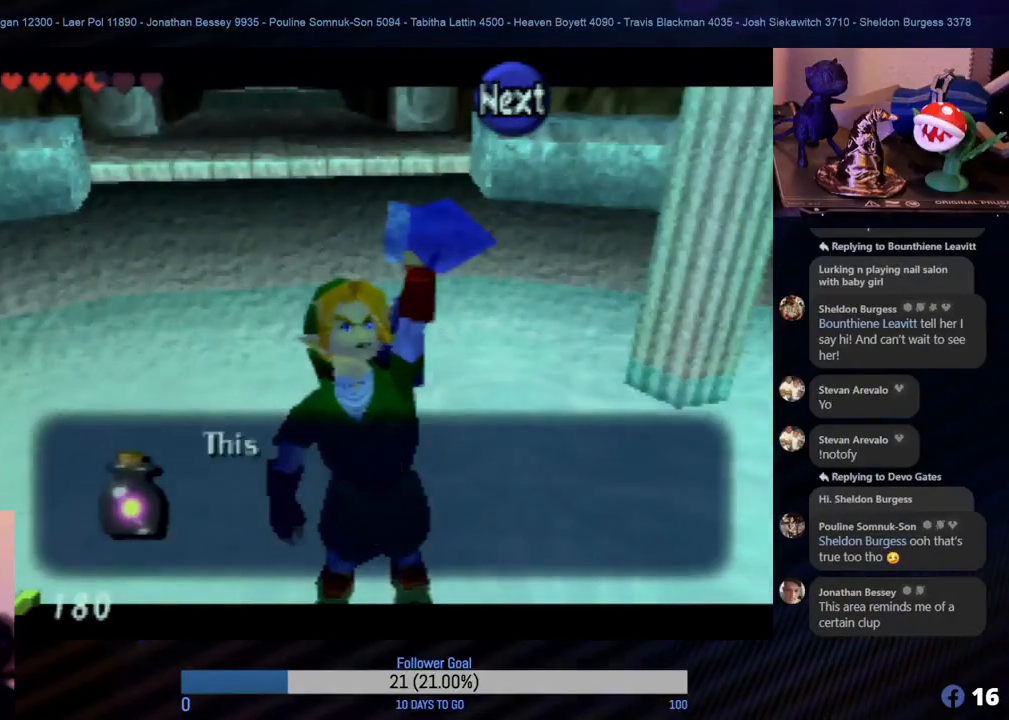
{"buttons": [], "left_stick": "center", "events": []}
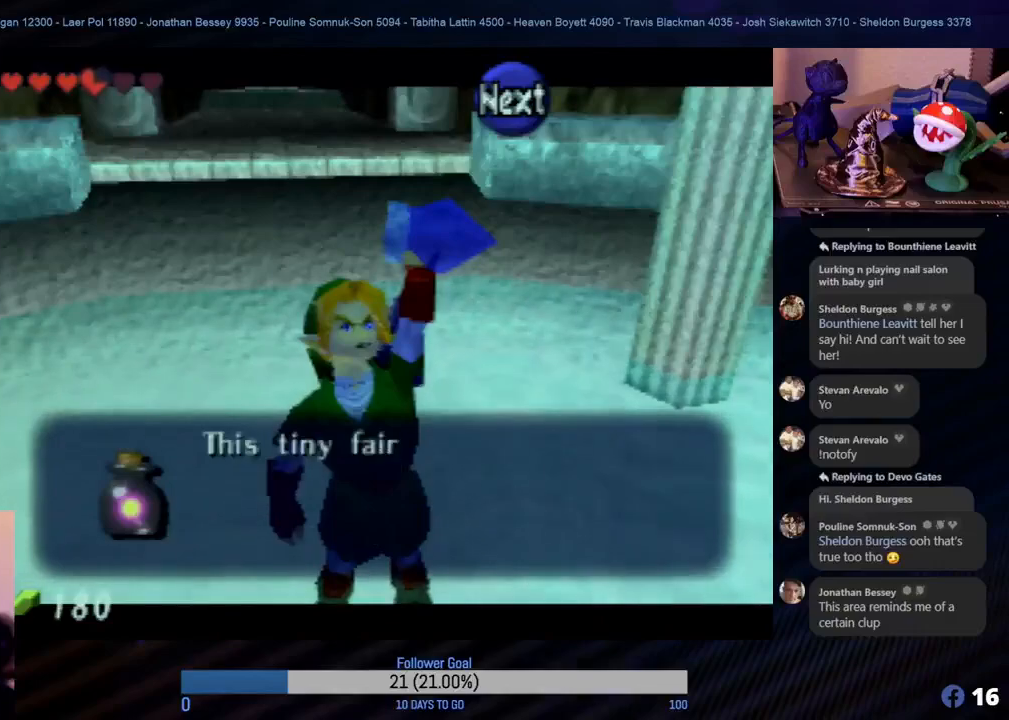
{"buttons": [], "left_stick": "center", "events": [[117, "A", "down"], [200, "A", "up"]]}
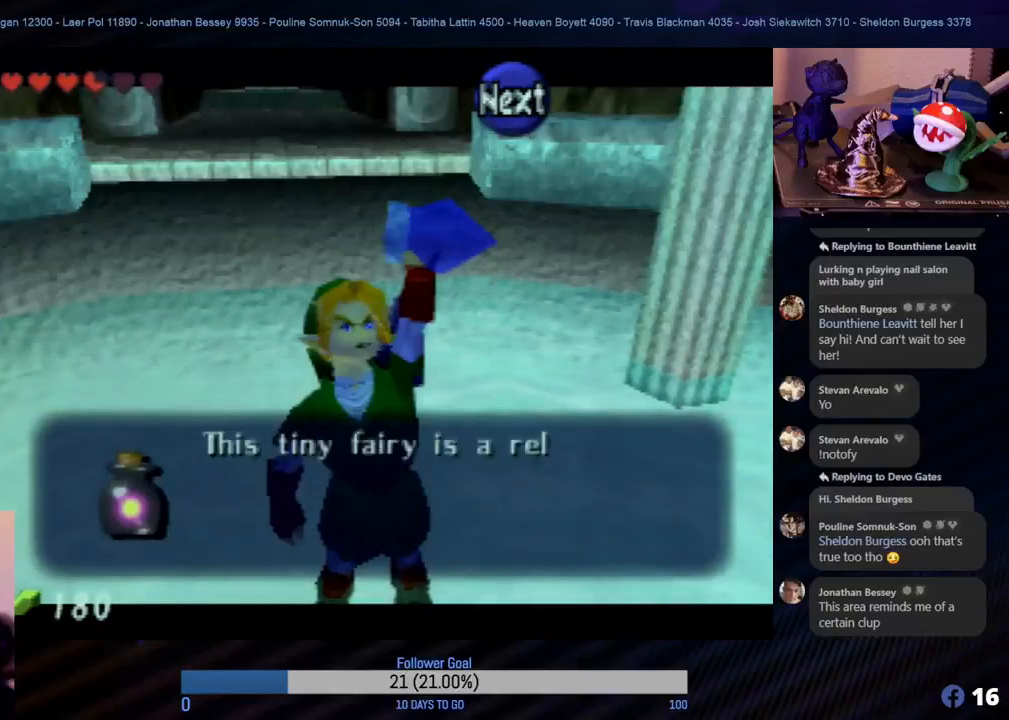
{"buttons": [], "left_stick": "center", "events": []}
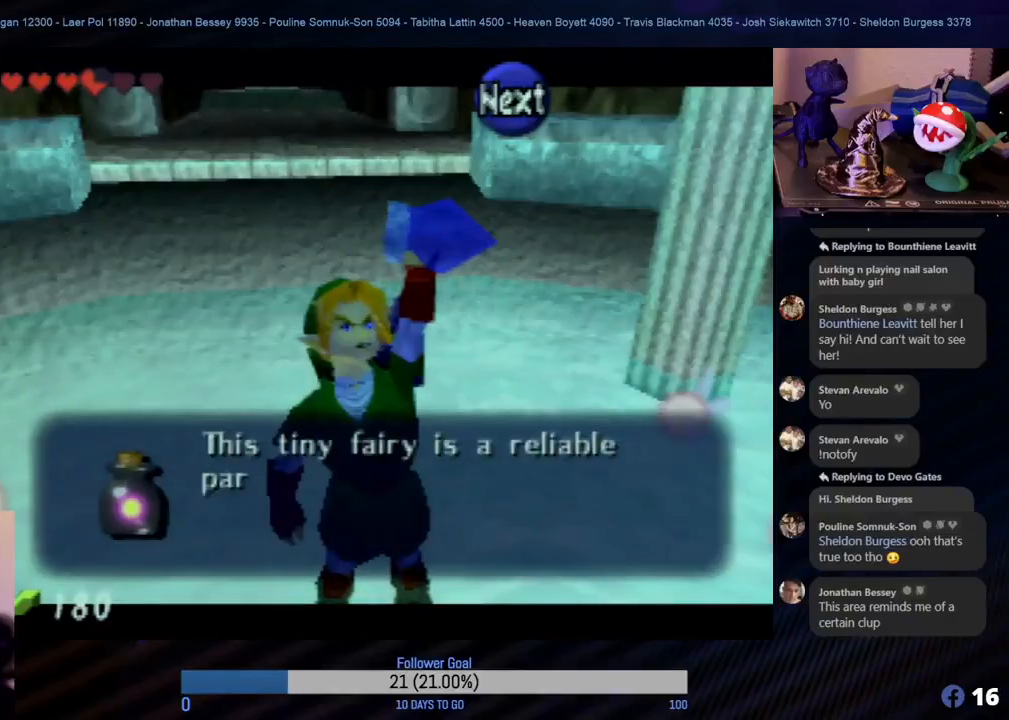
{"buttons": [], "left_stick": "center", "events": []}
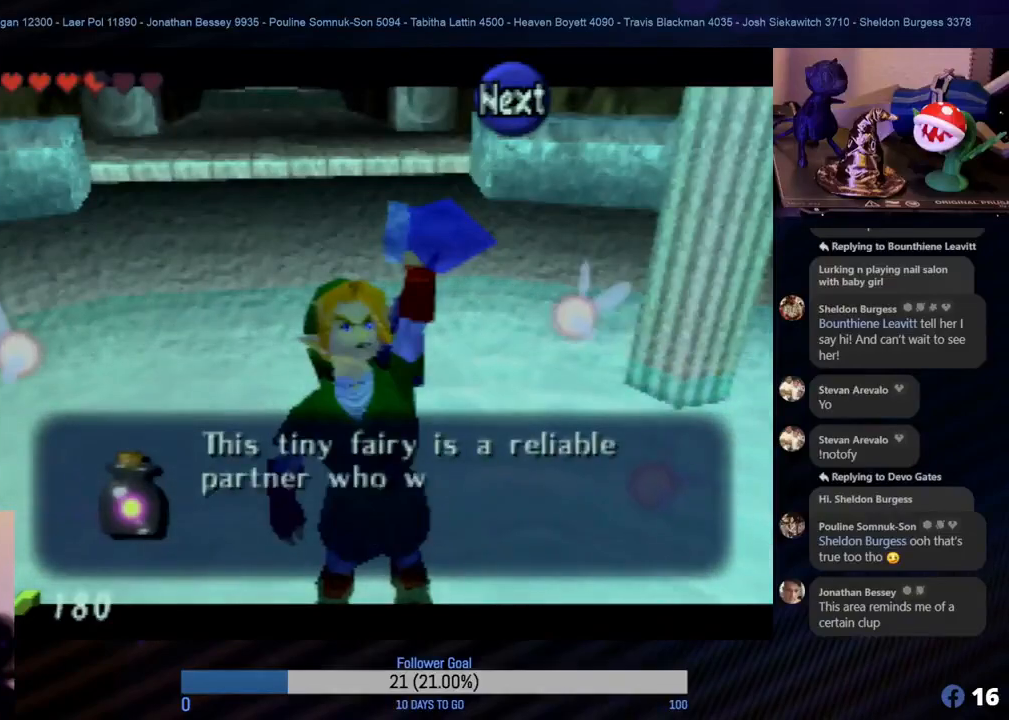
{"buttons": [], "left_stick": "center", "events": [[67, "A", "down"], [233, "A", "up"]]}
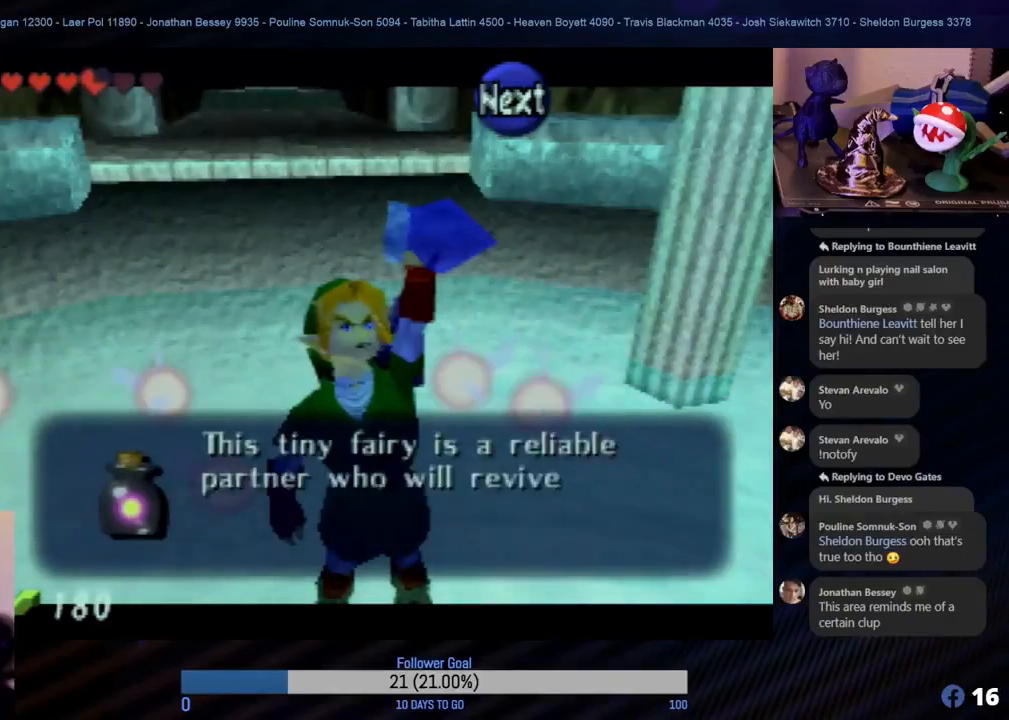
{"buttons": [], "left_stick": "center", "events": []}
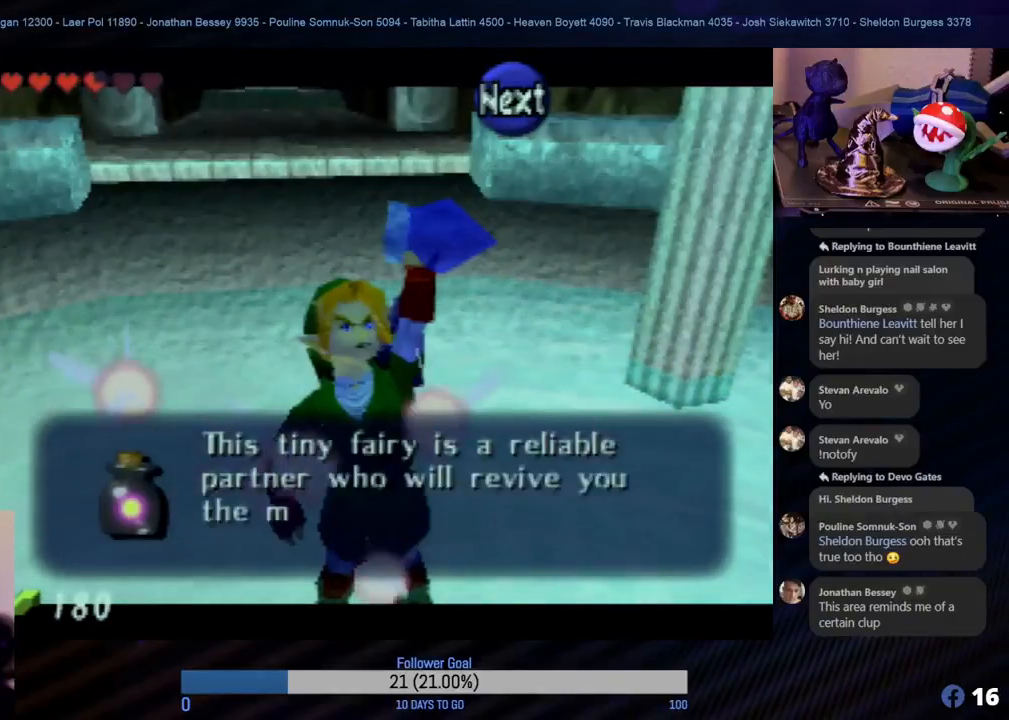
{"buttons": [], "left_stick": "center", "events": []}
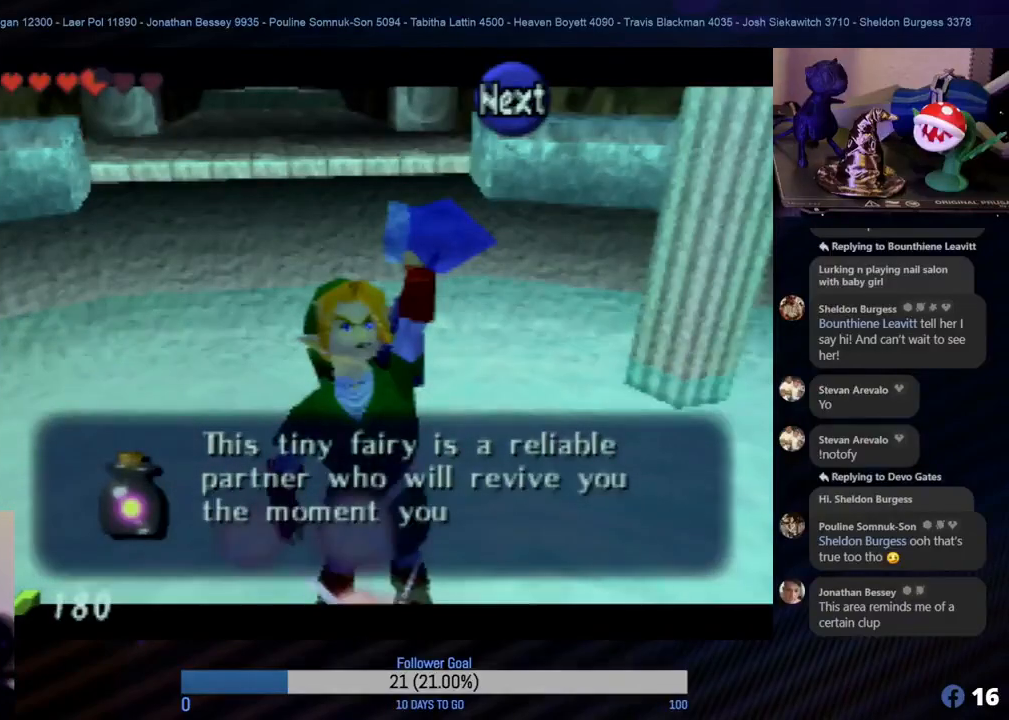
{"buttons": [], "left_stick": "center", "events": []}
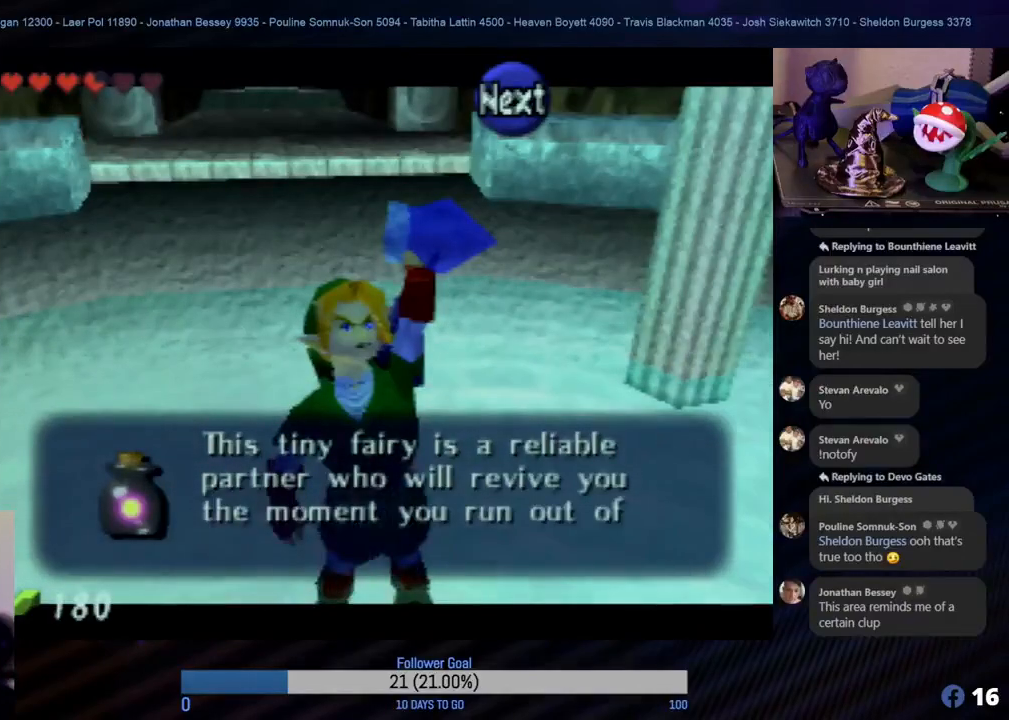
{"buttons": [], "left_stick": "center", "events": []}
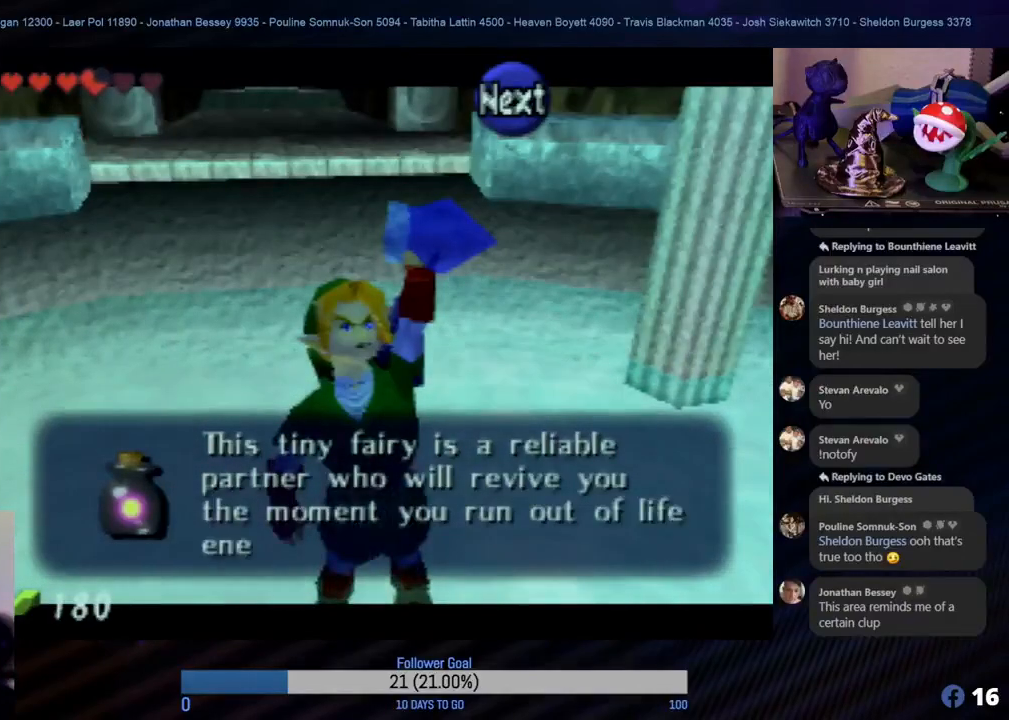
{"buttons": [], "left_stick": "center", "events": []}
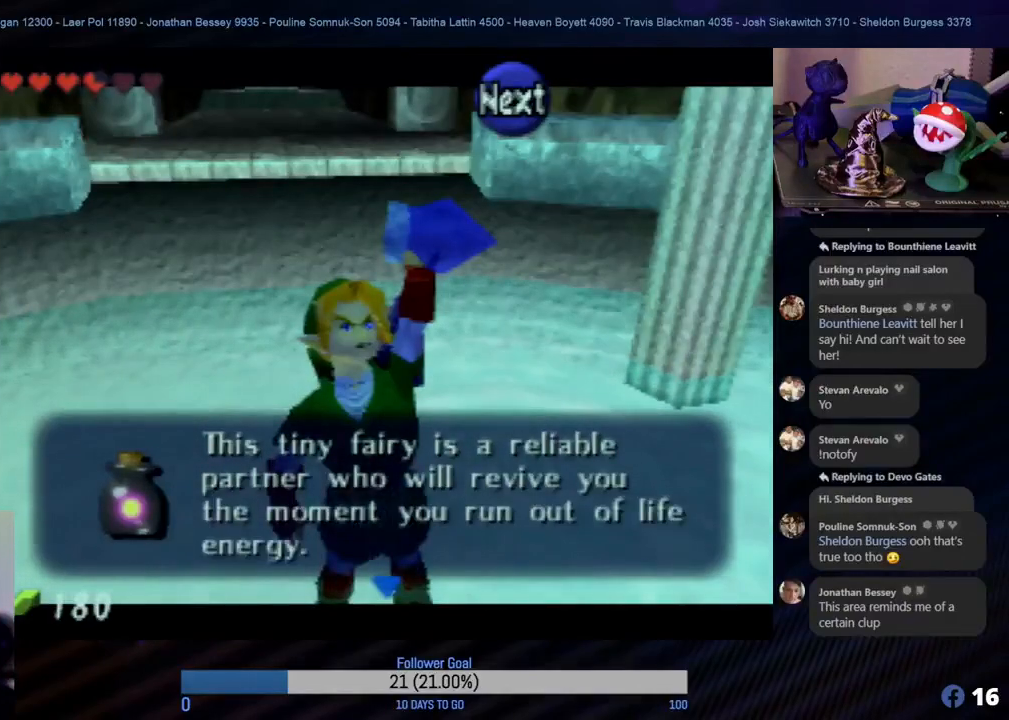
{"buttons": ["A"], "left_stick": "center", "events": [[450, "A", "down"]]}
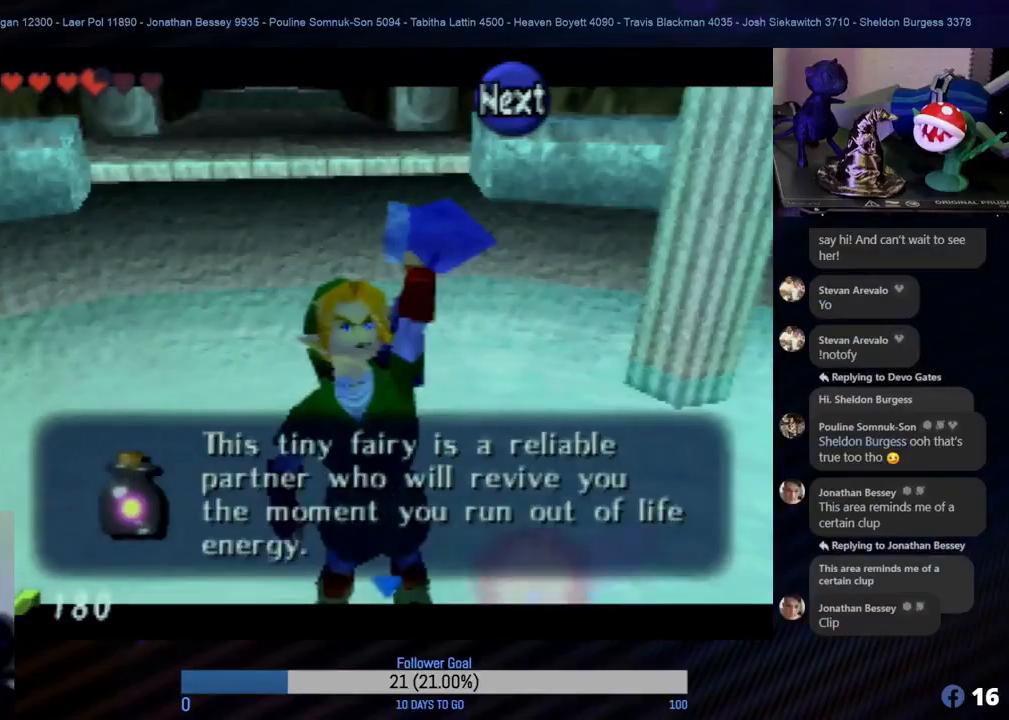
{"buttons": [], "left_stick": "center", "events": [[117, "A", "up"]]}
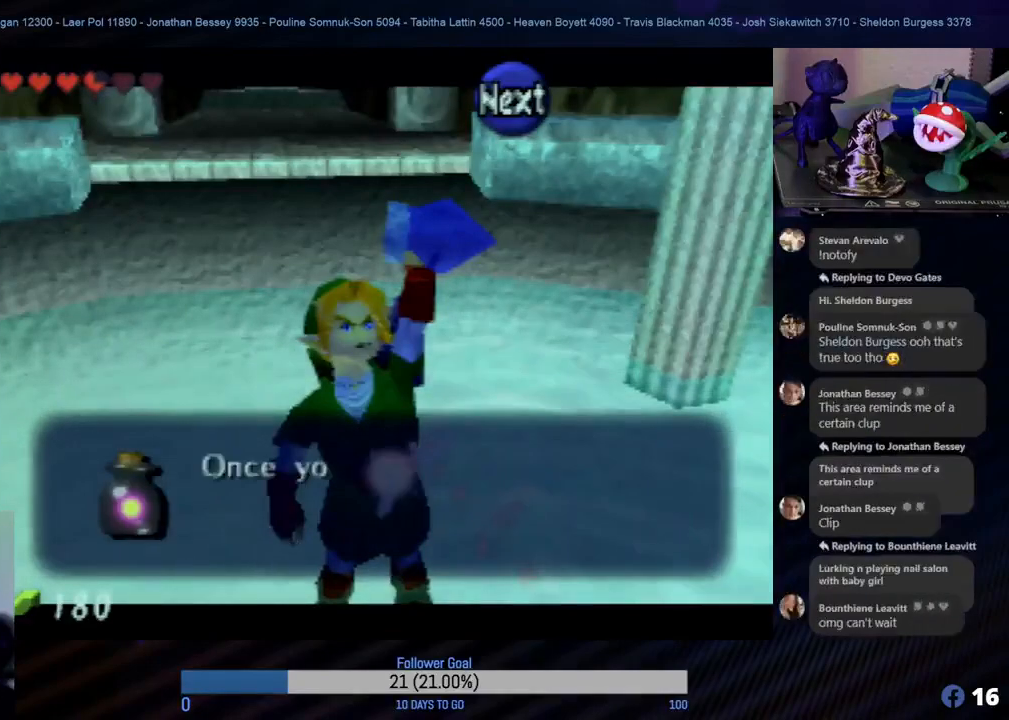
{"buttons": [], "left_stick": "down", "events": [[467, "left_stick", "down"]]}
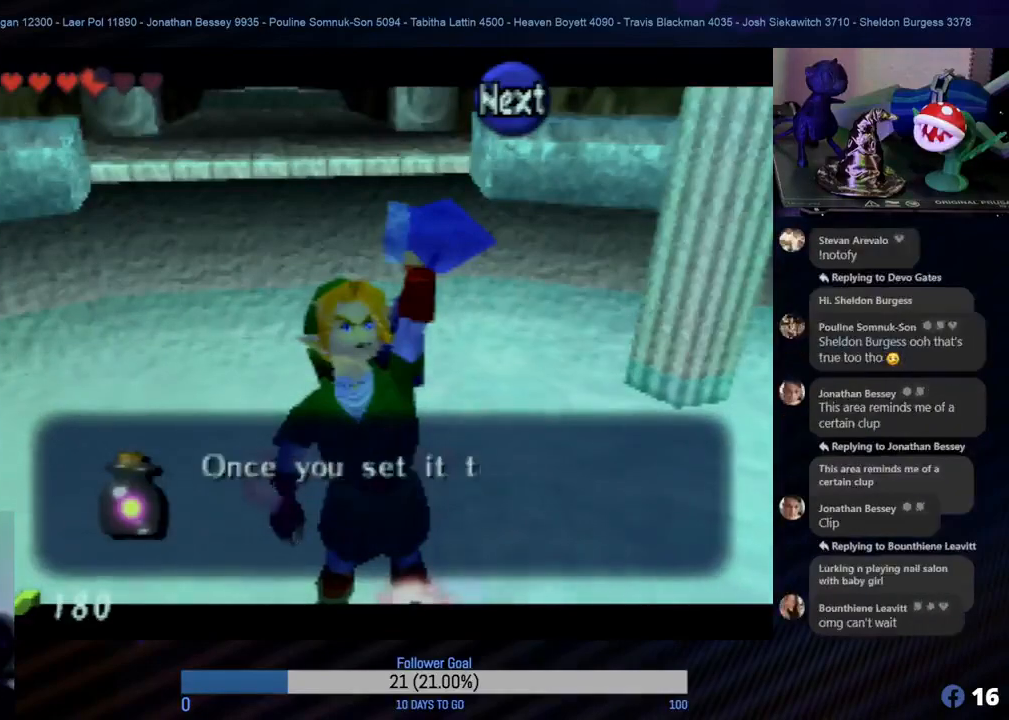
{"buttons": [], "left_stick": "right", "events": [[200, "left_stick", "down-right"], [367, "left_stick", "right"]]}
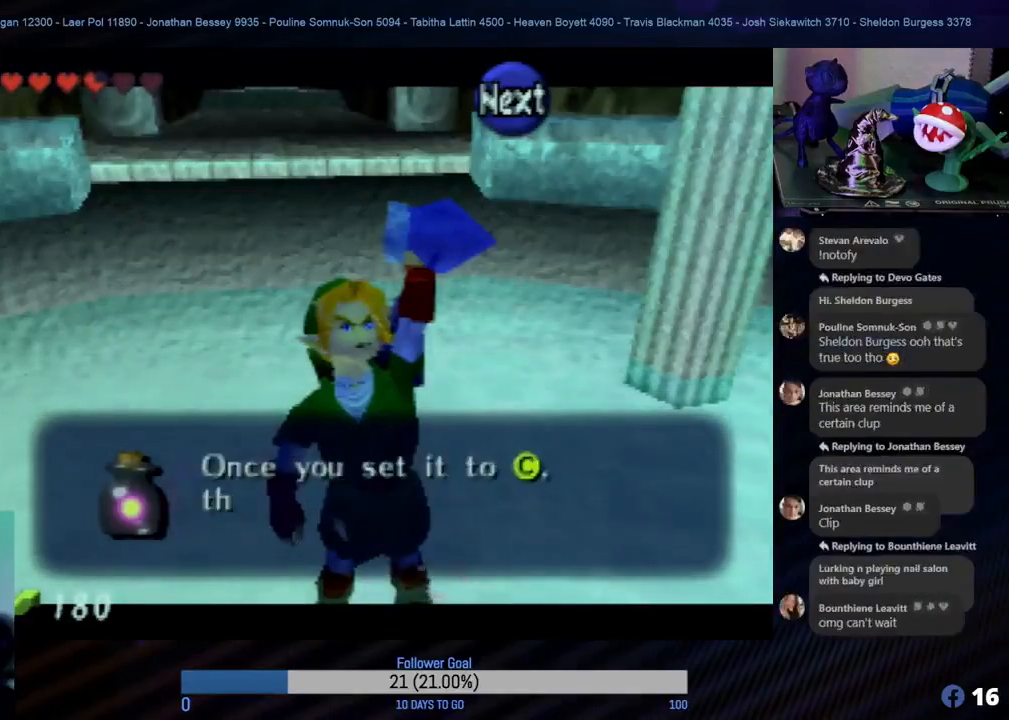
{"buttons": [], "left_stick": "down", "events": [[33, "left_stick", "center"], [100, "A", "down"], [250, "A", "up"], [383, "left_stick", "down"]]}
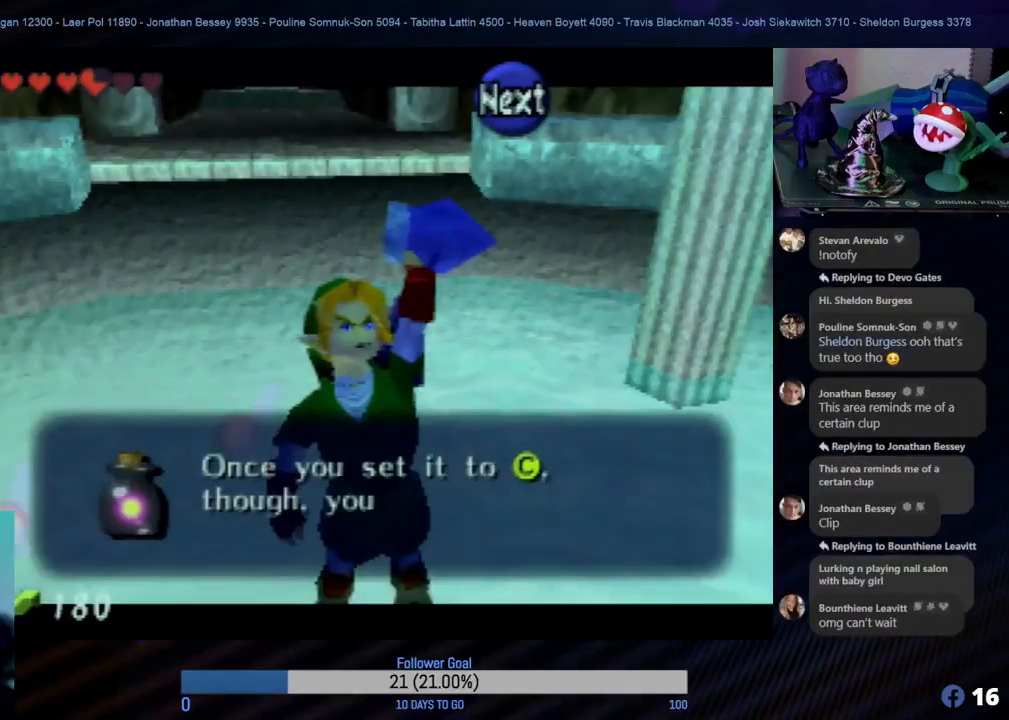
{"buttons": [], "left_stick": "center", "events": [[117, "left_stick", "center"], [150, "A", "down"], [300, "A", "up"]]}
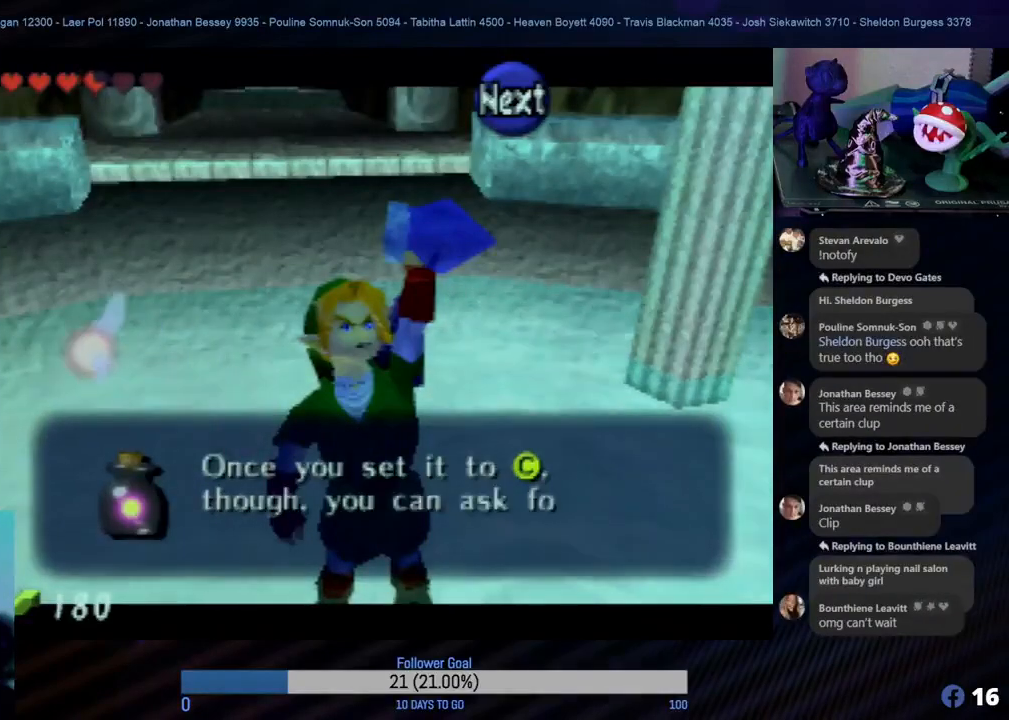
{"buttons": [], "left_stick": "center", "events": [[133, "left_stick", "down"], [417, "left_stick", "right"], [483, "left_stick", "center"]]}
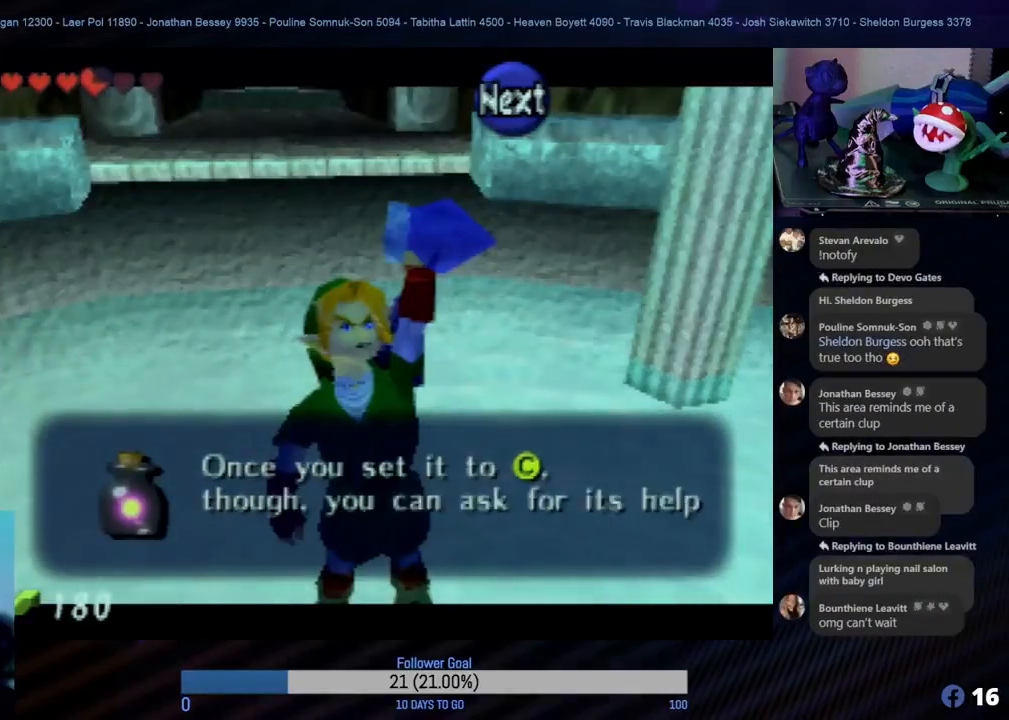
{"buttons": [], "left_stick": "down-left", "events": [[167, "A", "down"], [317, "A", "up"], [383, "left_stick", "down-left"]]}
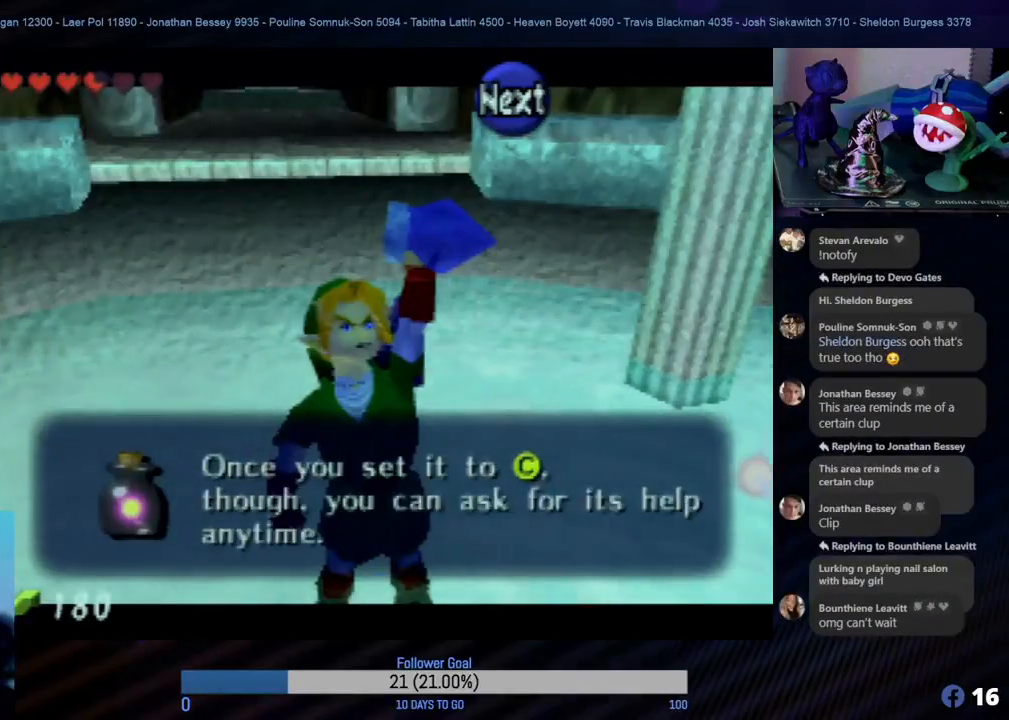
{"buttons": [], "left_stick": "down", "events": [[100, "left_stick", "center"], [250, "A", "down"], [383, "A", "up"], [500, "left_stick", "down"]]}
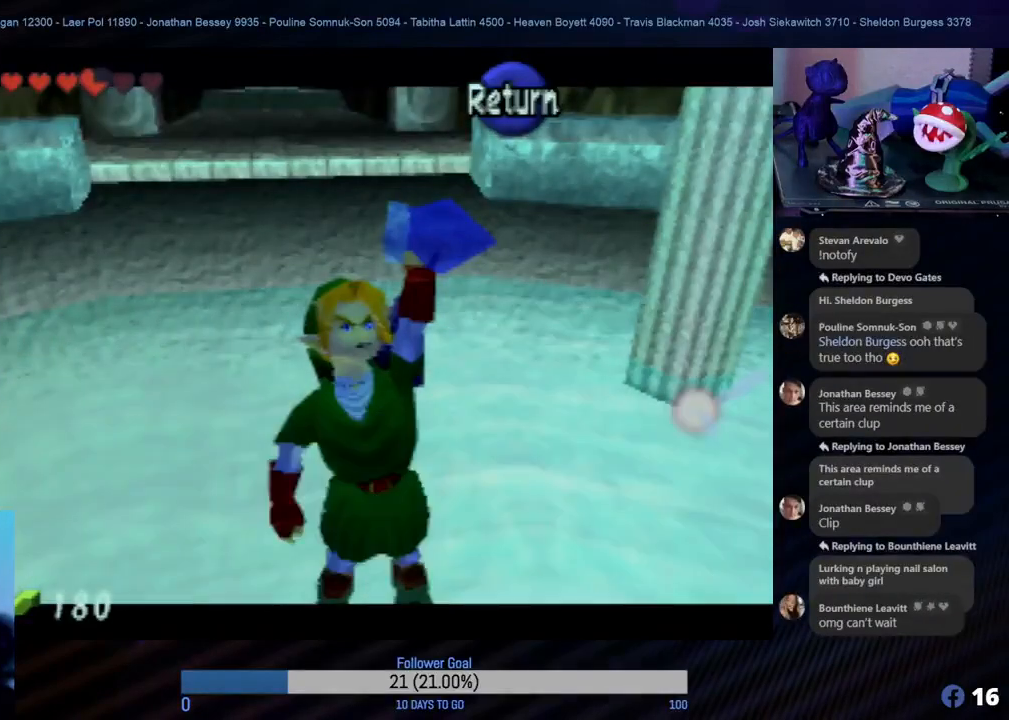
{"buttons": [], "left_stick": "down", "events": []}
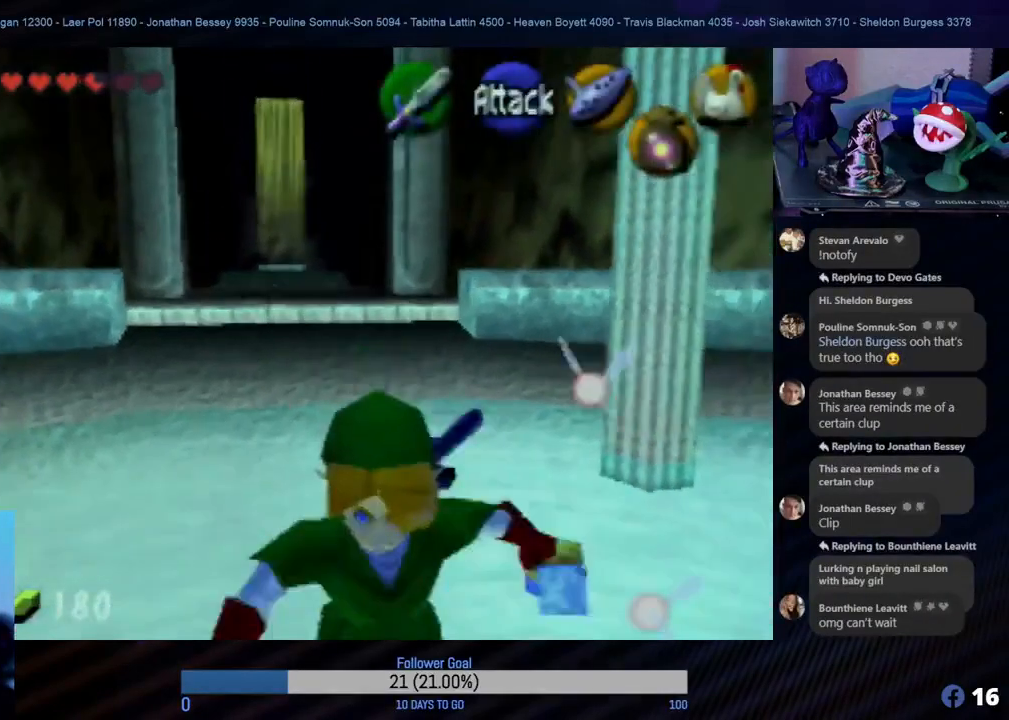
{"buttons": [], "left_stick": "up-right", "events": [[367, "left_stick", "right"], [433, "left_stick", "up-right"]]}
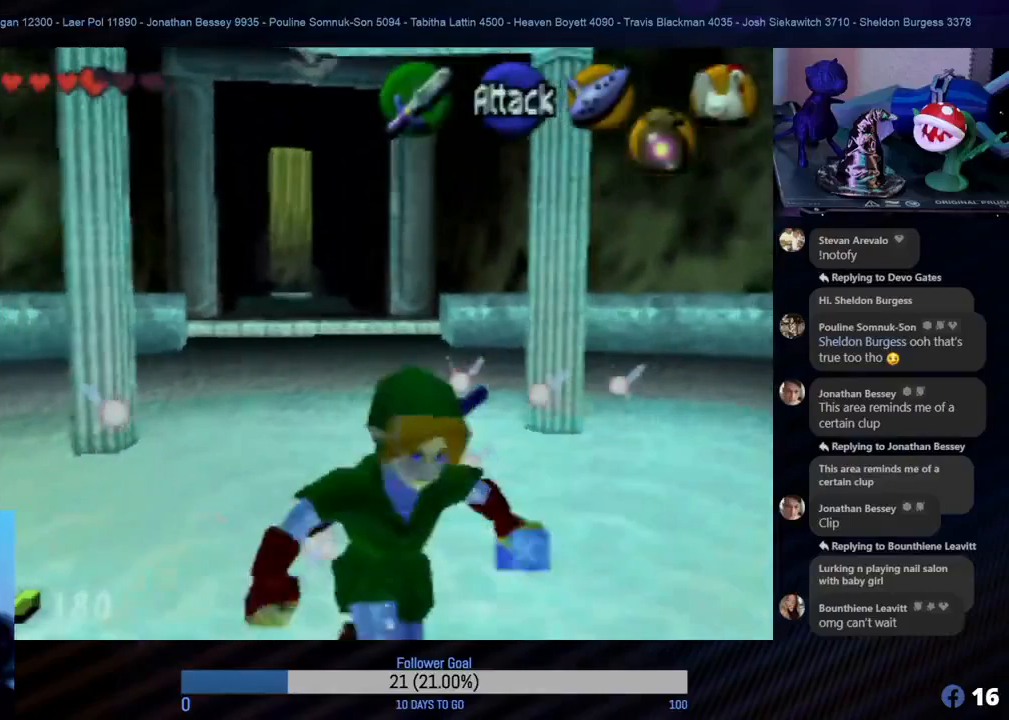
{"buttons": [], "left_stick": "up-left", "events": [[33, "left_stick", "up"], [417, "left_stick", "up-left"]]}